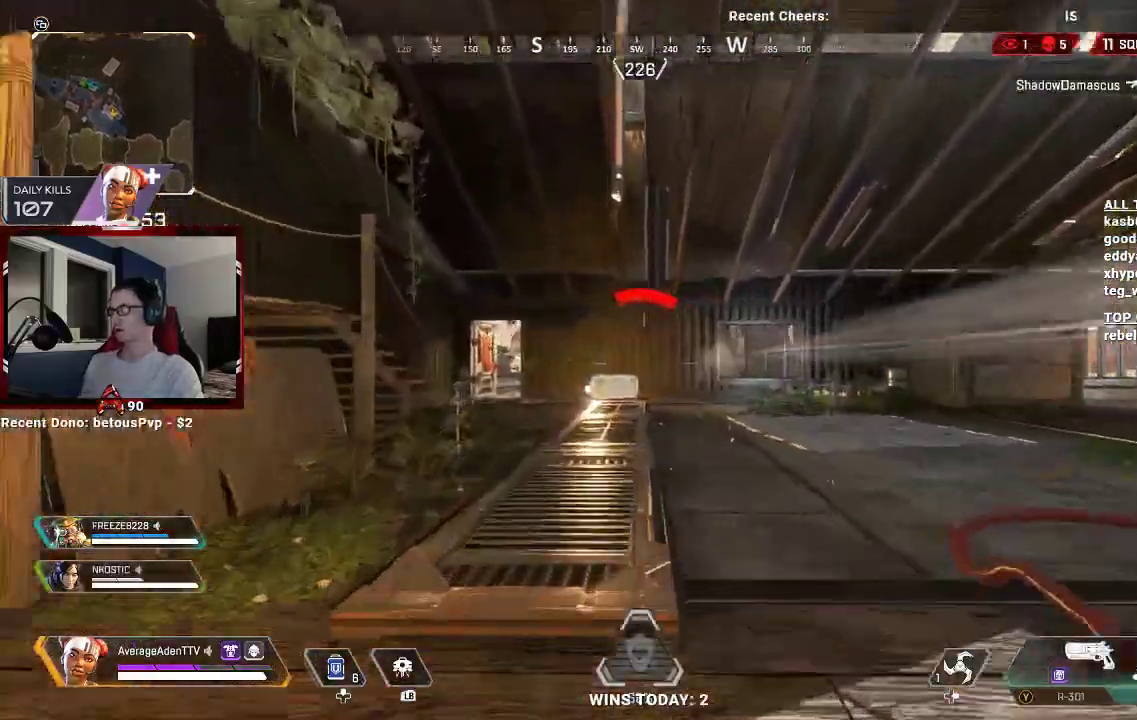
Gameplay with a controller (Xbox layout); each line is a JSON object with the inputs held at the frame after it (dt_ms = milliseconds from this image to that frame). "events" lists button and stick changes between this image and that frame as [ms after this image, input, new state], when the widget could be followed in between.
{"dt_ms": 500, "buttons": ["R3"], "left_stick": "up-left", "right_stick": "center", "events": [[500, "R3", "down"]]}
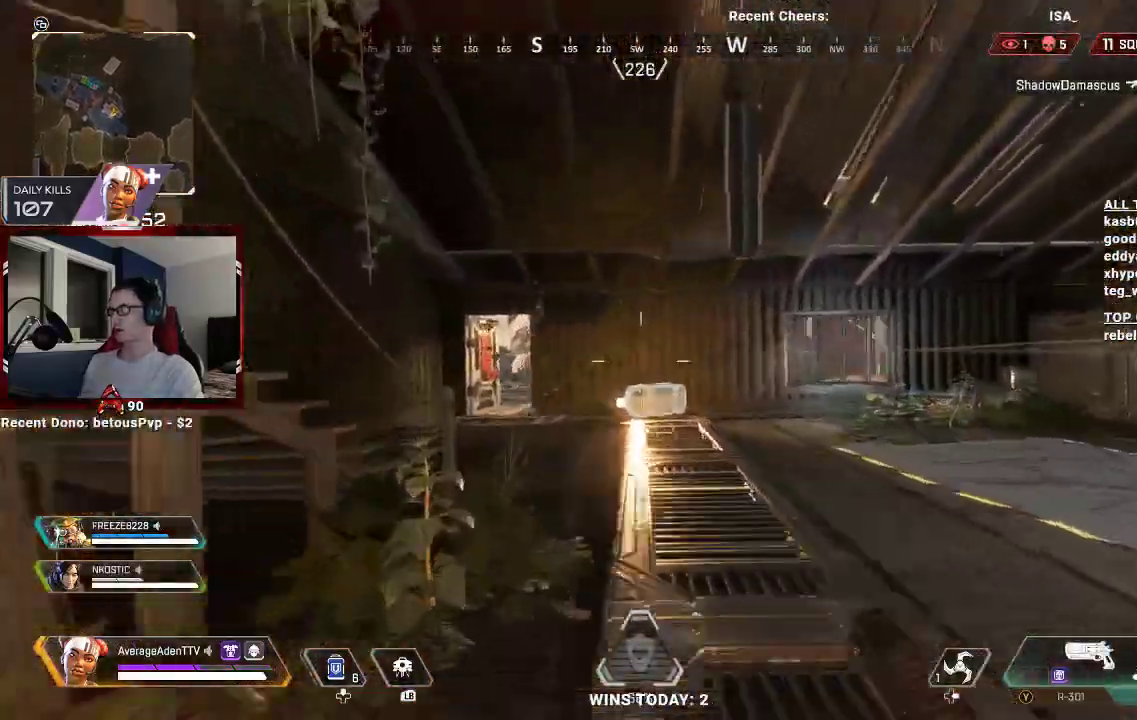
{"dt_ms": 500, "buttons": [], "left_stick": "up-left", "right_stick": "center", "events": [[100, "R3", "up"], [233, "A", "down"], [267, "right_stick", "right"], [467, "A", "up"], [467, "right_stick", "center"]]}
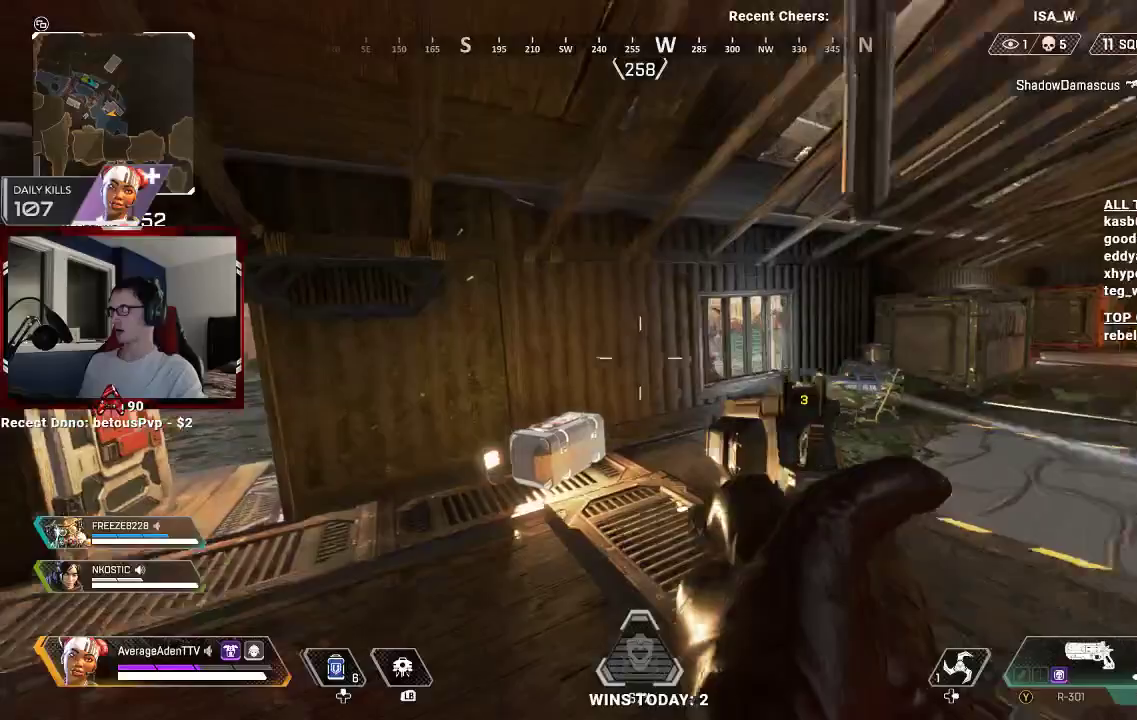
{"dt_ms": 500, "buttons": ["L3"], "left_stick": "up-left", "right_stick": "center"}
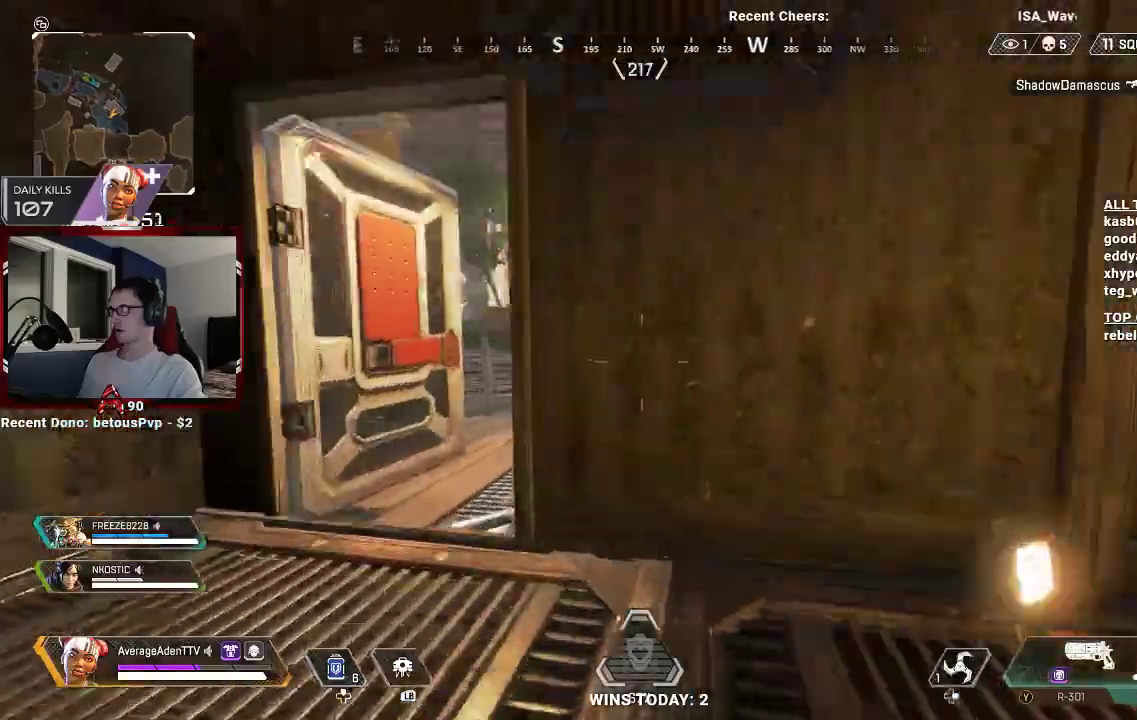
{"dt_ms": 500, "buttons": [], "left_stick": "left", "right_stick": "right", "events": [[133, "right_stick", "right"], [233, "L3", "up"], [233, "left_stick", "left"]]}
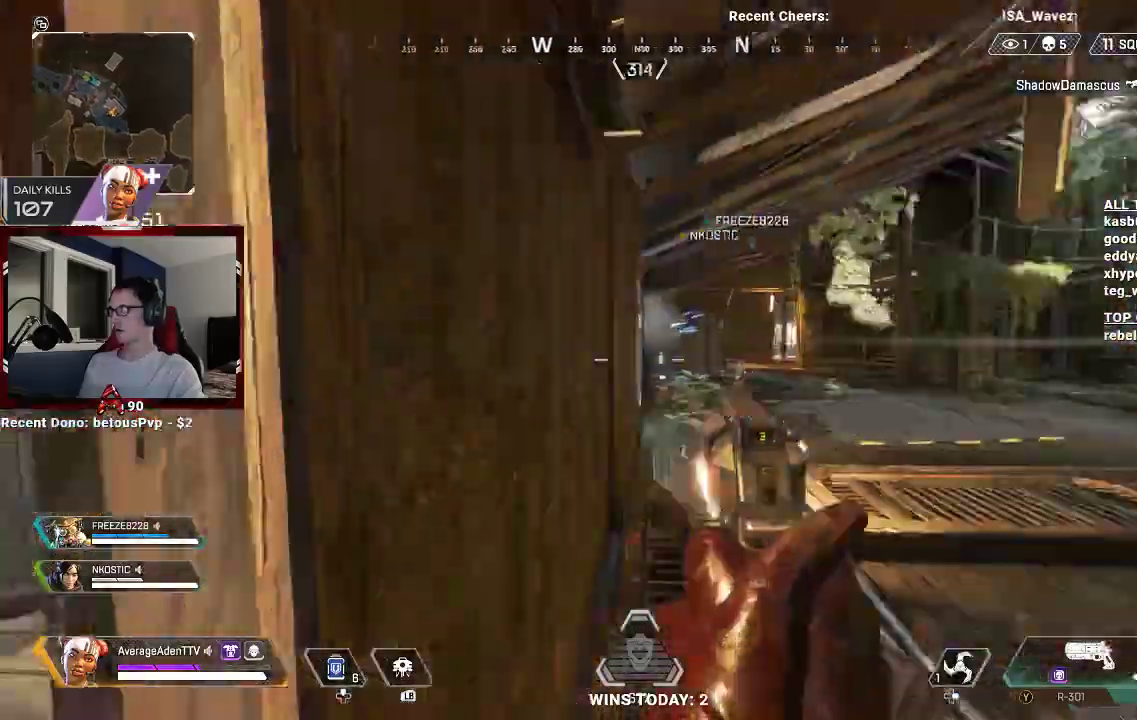
{"dt_ms": 500, "buttons": ["L2"], "left_stick": "left", "right_stick": "up-right", "events": [[33, "right_stick", "center"], [433, "L2", "down"], [467, "right_stick", "up-right"]]}
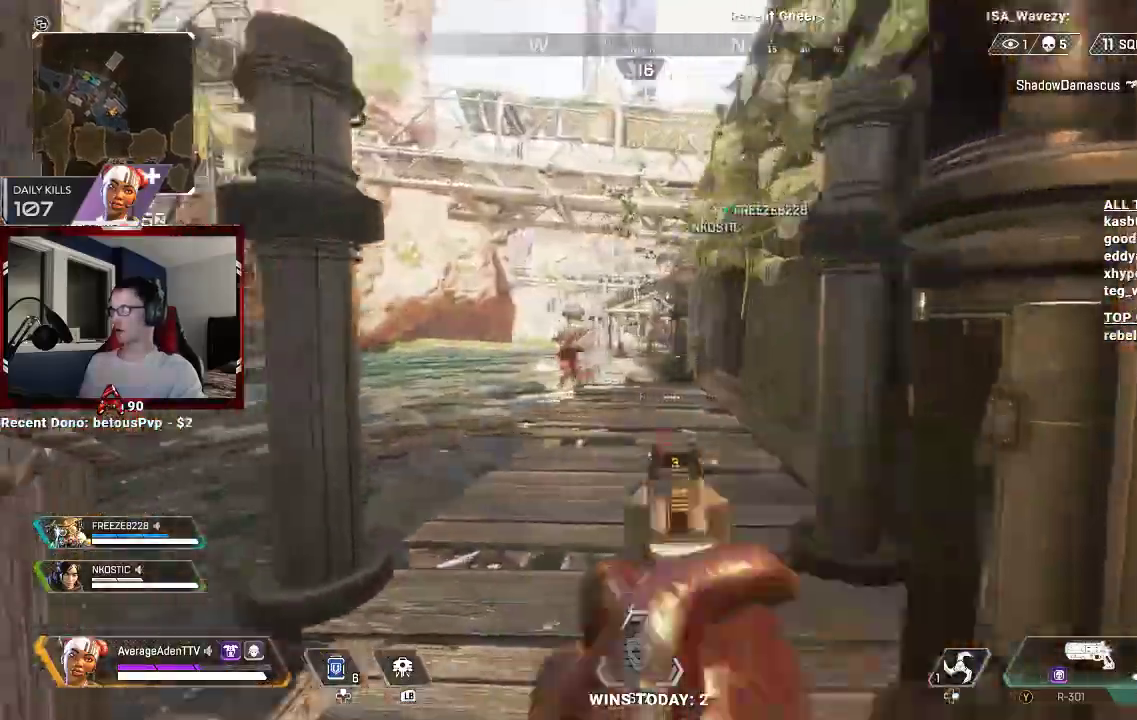
{"dt_ms": 500, "buttons": ["L2"], "left_stick": "right", "right_stick": "down-left", "events": [[33, "right_stick", "center"], [133, "right_stick", "up-left"], [267, "left_stick", "right"], [267, "right_stick", "down-left"]]}
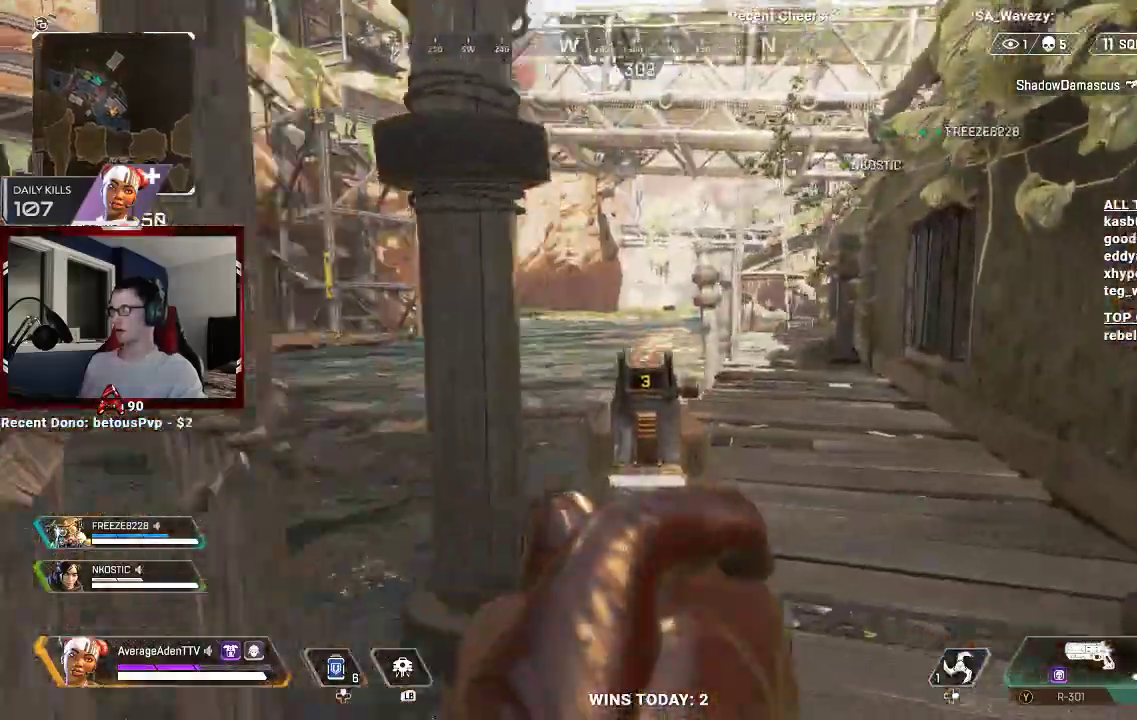
{"dt_ms": 500, "buttons": ["L2"], "left_stick": "left", "right_stick": "up-right", "events": [[133, "R2", "down"], [200, "right_stick", "up-right"], [267, "R2", "up"], [267, "right_stick", "down-right"], [300, "left_stick", "down-left"], [367, "left_stick", "left"], [400, "right_stick", "up-right"]]}
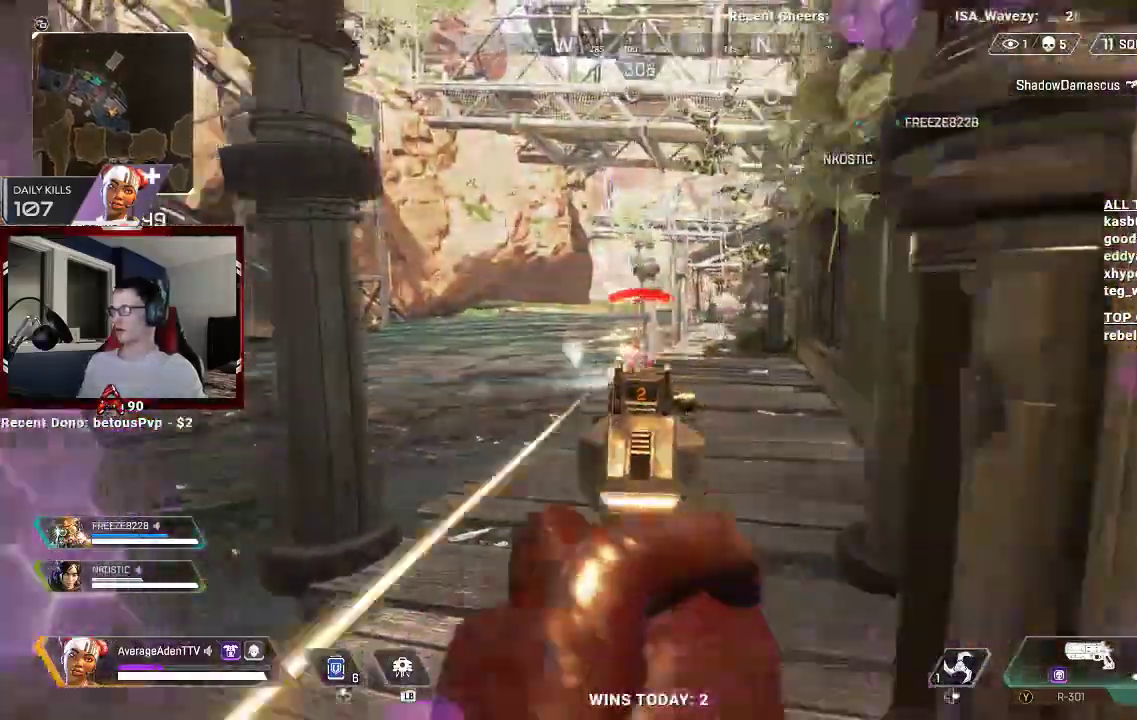
{"dt_ms": 500, "buttons": ["L2"], "left_stick": "left", "right_stick": "down-right", "events": [[100, "R2", "down"], [167, "right_stick", "center"], [267, "R2", "up"], [500, "right_stick", "down-right"]]}
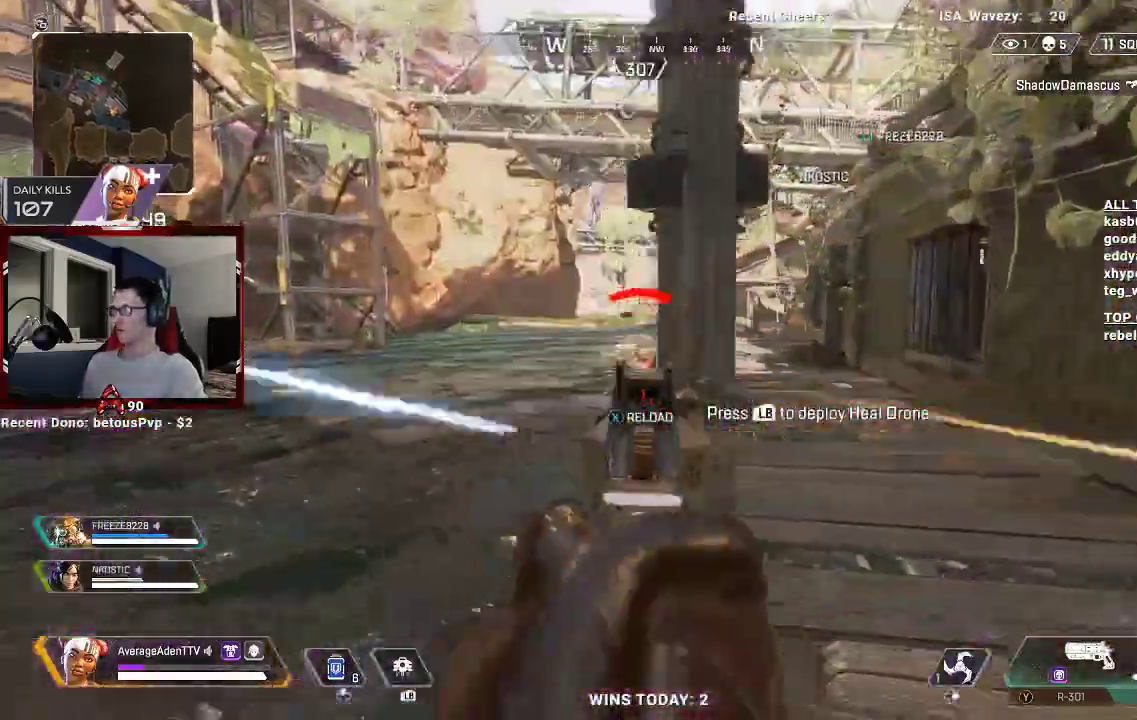
{"dt_ms": 500, "buttons": [], "left_stick": "right", "right_stick": "center", "events": [[133, "R2", "down"], [133, "right_stick", "down-left"], [200, "right_stick", "center"], [267, "R2", "up"], [300, "L2", "up"], [300, "Y", "down"], [300, "left_stick", "down-right"], [400, "Y", "up"], [433, "left_stick", "right"]]}
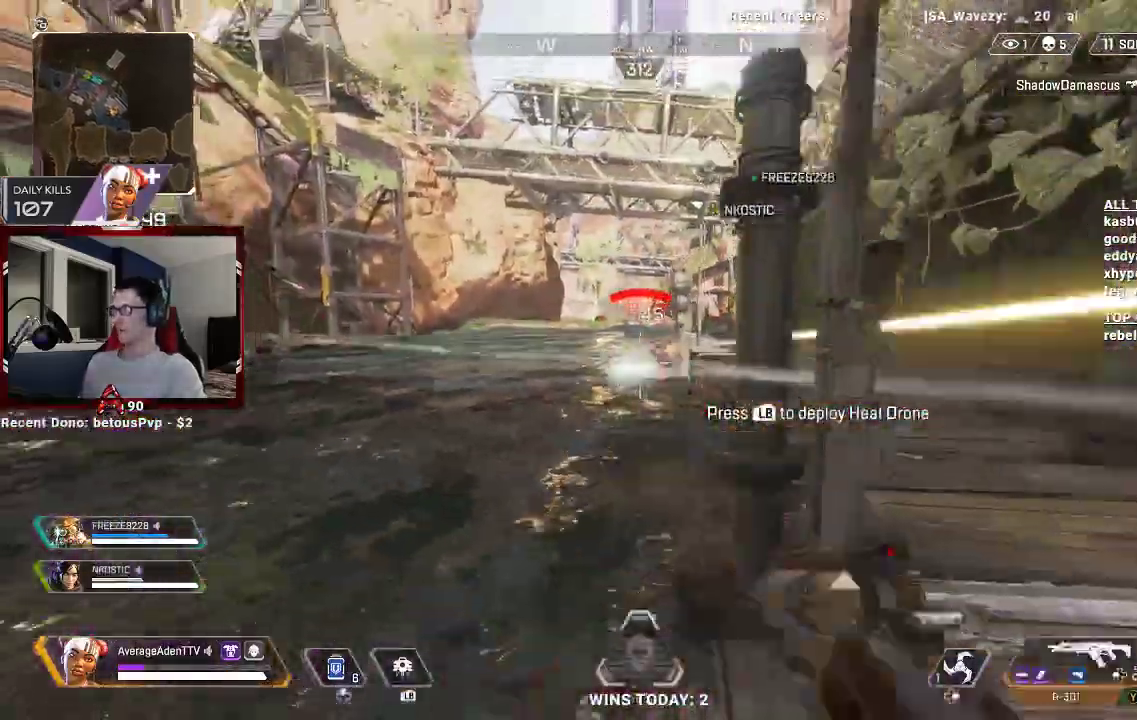
{"dt_ms": 500, "buttons": ["L2"], "left_stick": "up", "right_stick": "center", "events": [[100, "left_stick", "up-right"], [400, "L2", "down"], [400, "left_stick", "up"]]}
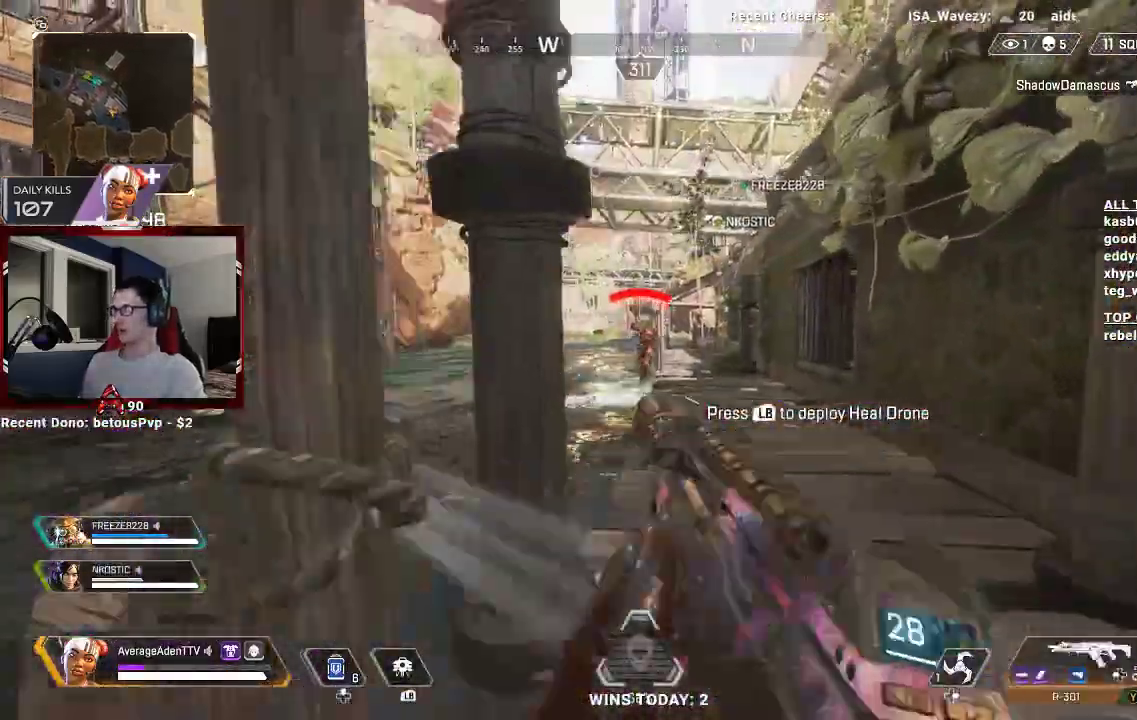
{"dt_ms": 1000, "buttons": [], "left_stick": "left", "right_stick": "center"}
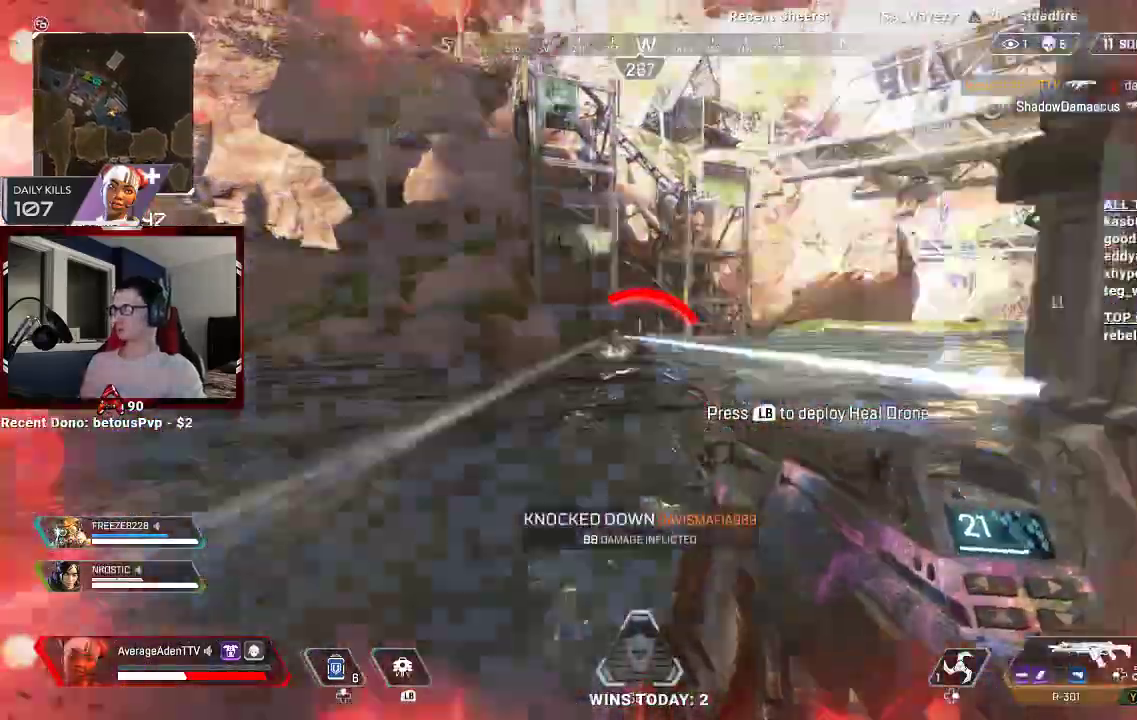
{"dt_ms": 500, "buttons": ["L2", "R2"], "left_stick": "right", "right_stick": "down", "events": [[33, "L2", "down"], [133, "right_stick", "up-left"], [167, "R2", "down"], [233, "right_stick", "center"], [267, "left_stick", "down-right"], [333, "left_stick", "right"], [333, "right_stick", "down"]]}
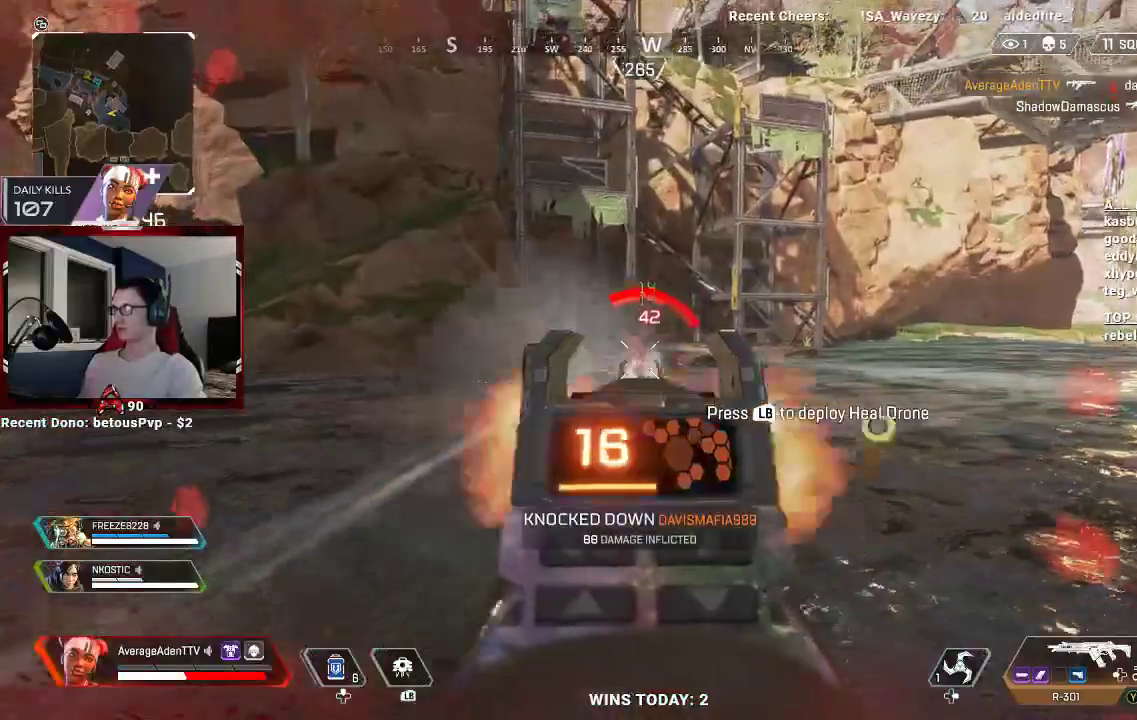
{"dt_ms": 500, "buttons": ["L2", "R2"], "left_stick": "down-left", "right_stick": "down-left", "events": [[133, "right_stick", "center"], [200, "right_stick", "up"], [233, "left_stick", "down-right"], [333, "left_stick", "down-left"], [367, "right_stick", "center"], [433, "right_stick", "down-left"]]}
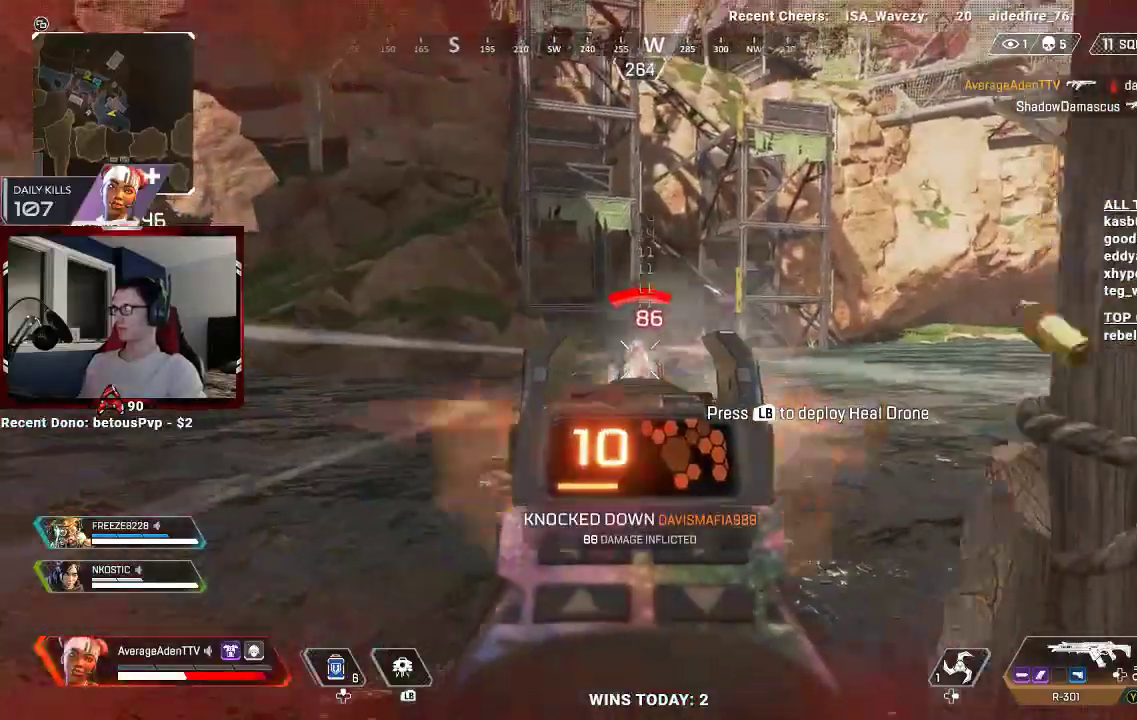
{"dt_ms": 500, "buttons": ["L2", "R2"], "left_stick": "down-right", "right_stick": "left", "events": [[67, "right_stick", "center"], [167, "right_stick", "right"], [233, "left_stick", "down-right"], [333, "right_stick", "center"], [400, "right_stick", "left"]]}
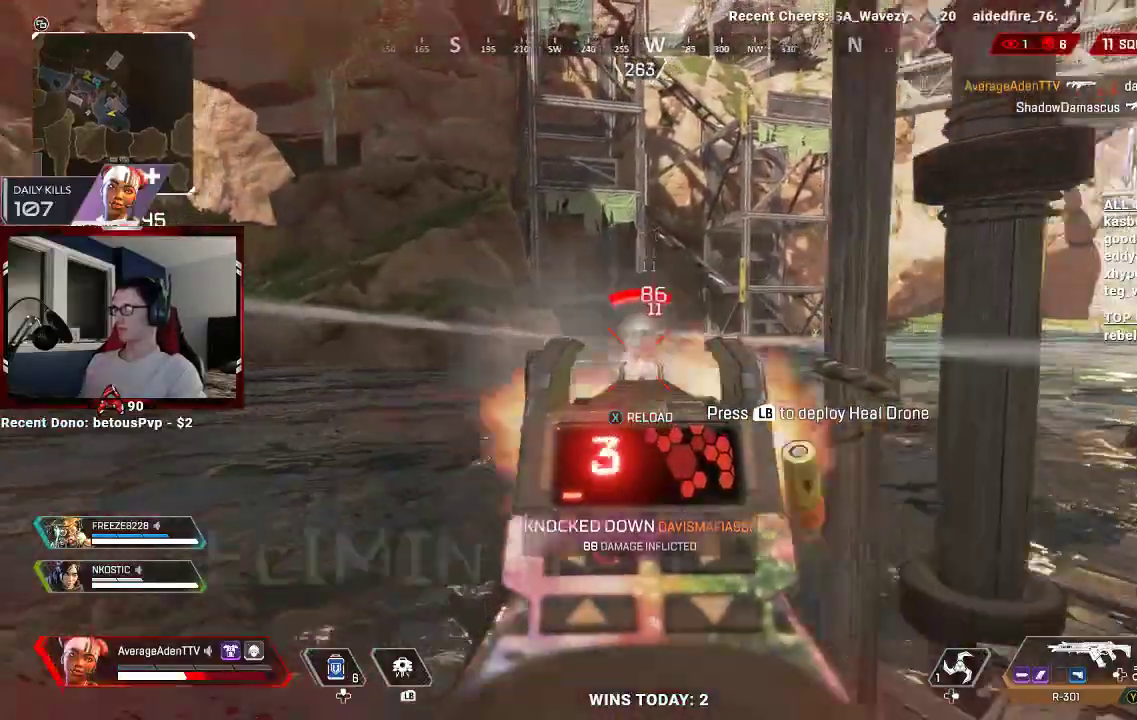
{"dt_ms": 500, "buttons": [], "left_stick": "down", "right_stick": "right", "events": [[33, "right_stick", "center"], [100, "left_stick", "up-right"], [200, "L2", "up"], [200, "X", "down"], [233, "R2", "up"], [233, "X", "up"], [433, "left_stick", "down"], [500, "right_stick", "right"]]}
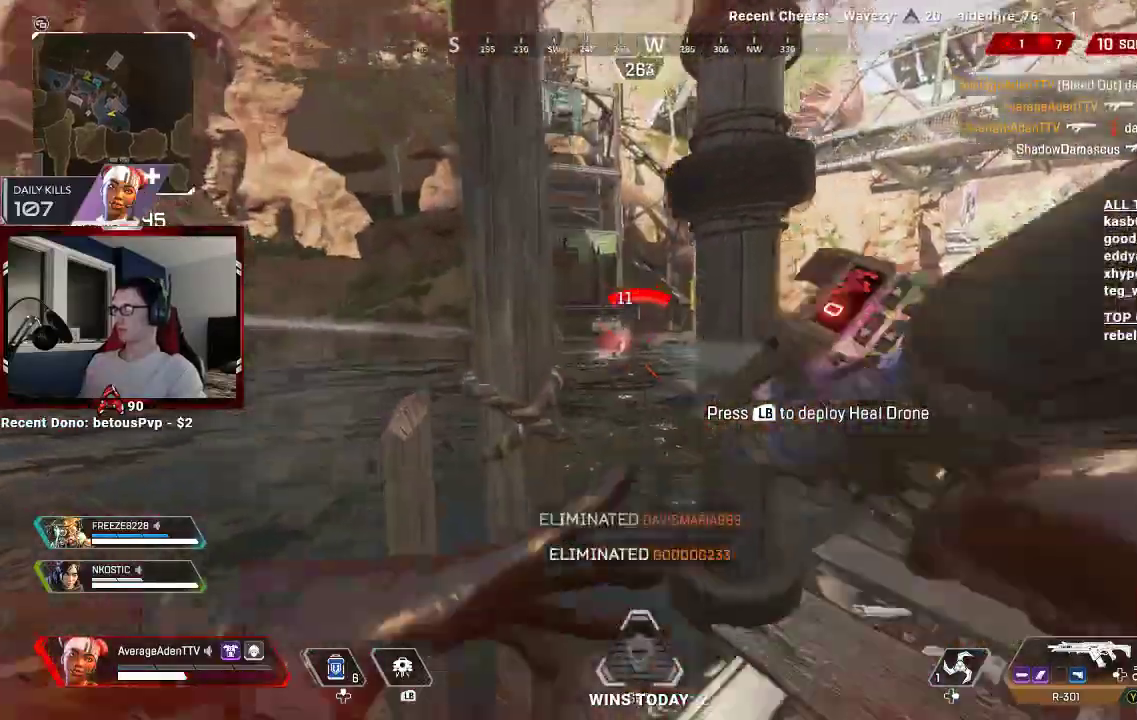
{"dt_ms": 500, "buttons": [], "left_stick": "up", "right_stick": "center", "events": [[233, "right_stick", "center"], [300, "left_stick", "left"], [367, "left_stick", "up-left"], [467, "left_stick", "up"]]}
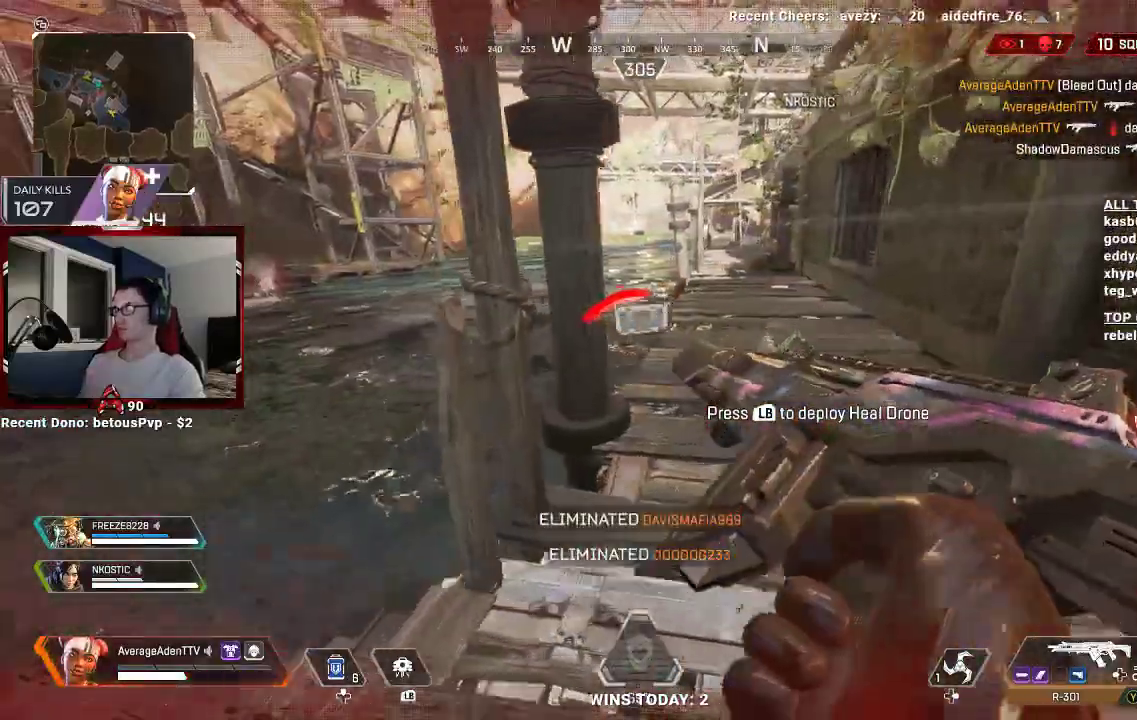
{"dt_ms": 500, "buttons": ["L3"], "left_stick": "up", "right_stick": "center", "events": [[67, "left_stick", "up-right"], [167, "L3", "down"], [267, "L3", "up"], [400, "left_stick", "up"], [433, "L3", "down"]]}
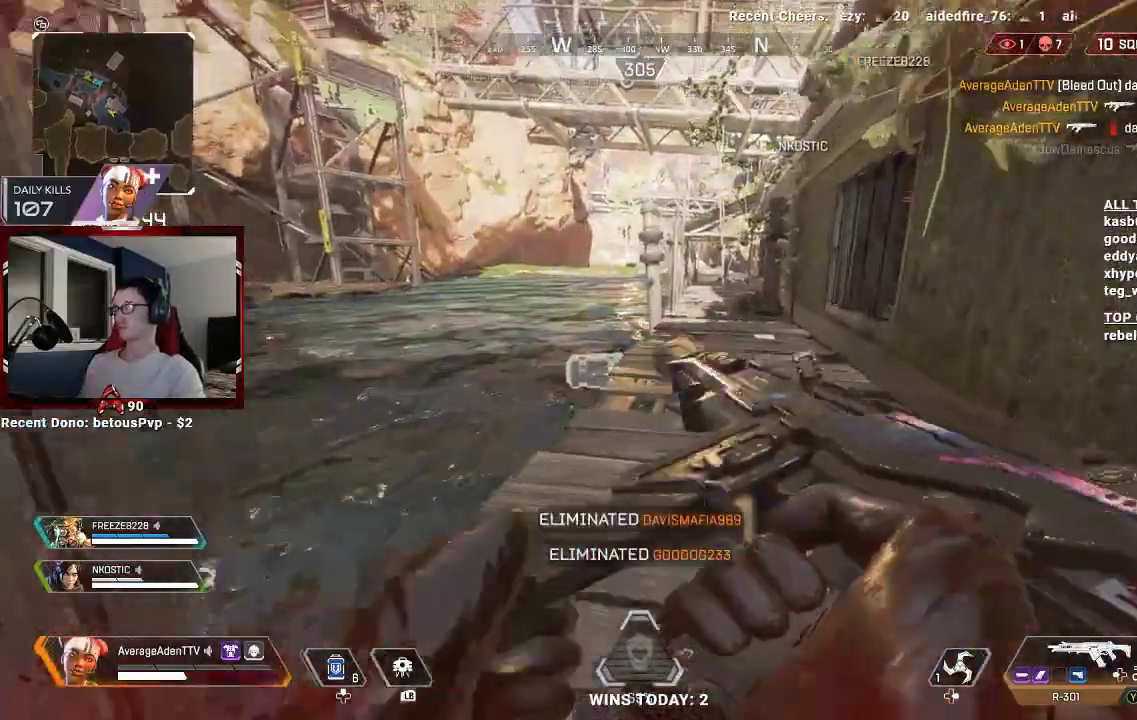
{"dt_ms": 500, "buttons": [], "left_stick": "up", "right_stick": "center", "events": [[133, "L3", "up"], [200, "R3", "down"], [300, "R3", "up"]]}
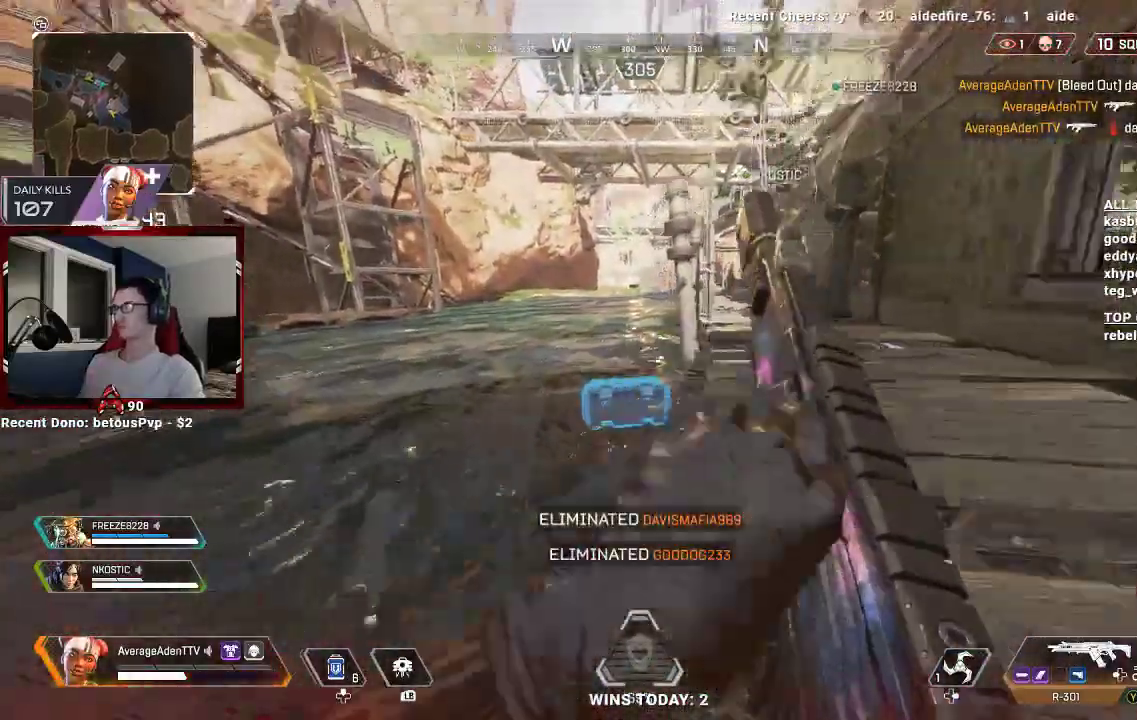
{"dt_ms": 500, "buttons": ["X"], "left_stick": "down-left", "right_stick": "center"}
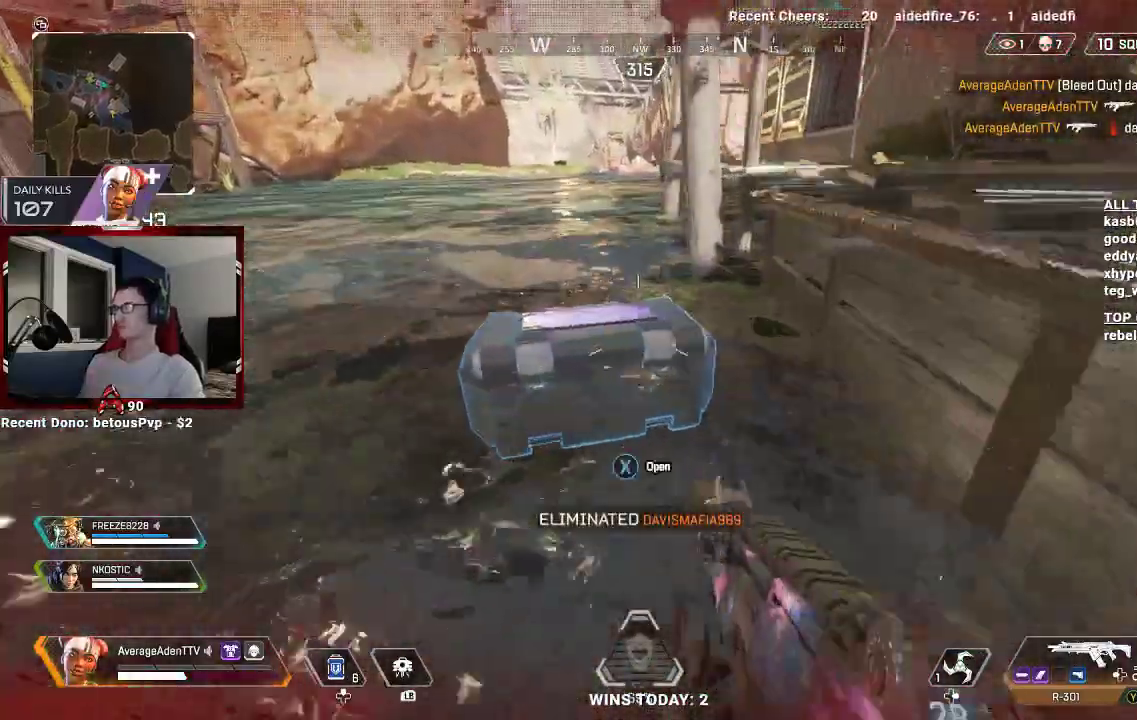
{"dt_ms": 500, "buttons": ["X"], "left_stick": "center", "right_stick": "center", "events": [[67, "left_stick", "down"], [200, "left_stick", "center"]]}
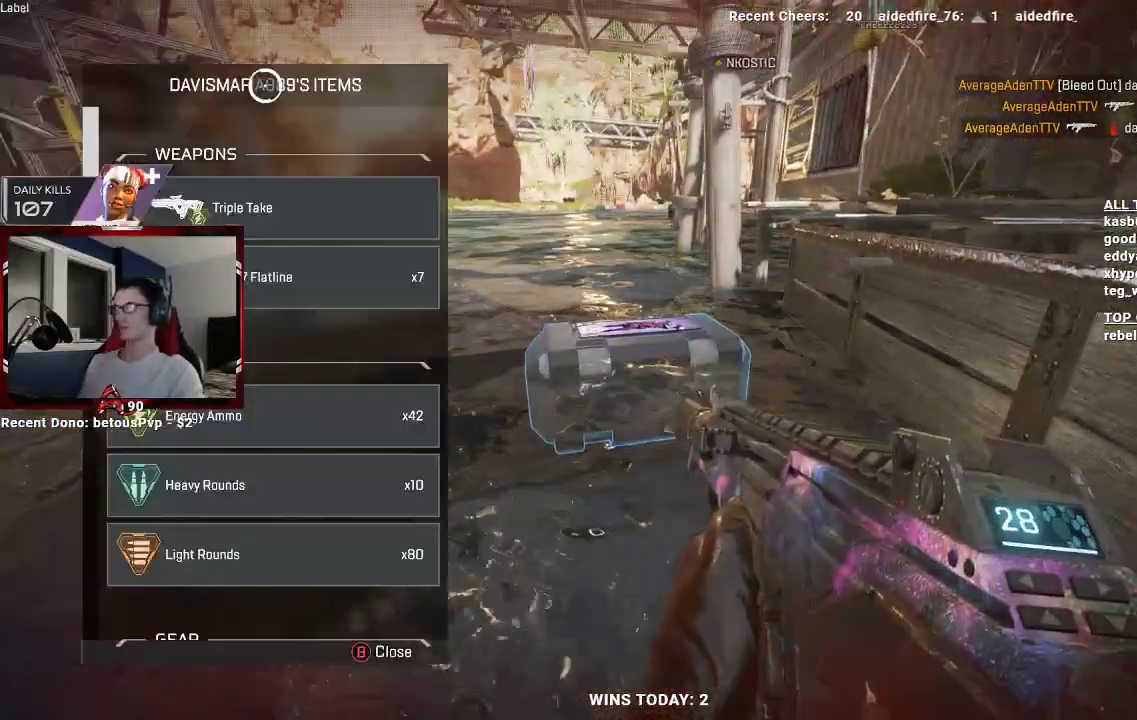
{"dt_ms": 500, "buttons": [], "left_stick": "down", "right_stick": "center", "events": [[33, "X", "up"], [33, "left_stick", "down"]]}
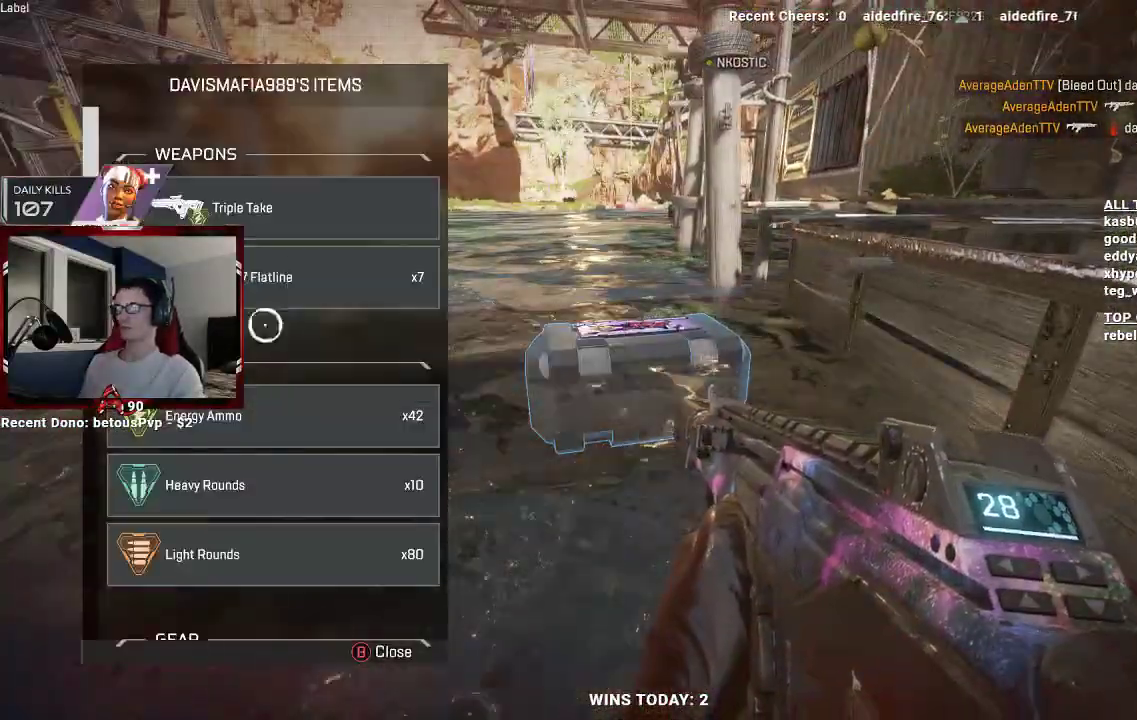
{"dt_ms": 500, "buttons": [], "left_stick": "center", "right_stick": "center", "events": [[300, "A", "down"], [300, "left_stick", "center"], [400, "A", "up"]]}
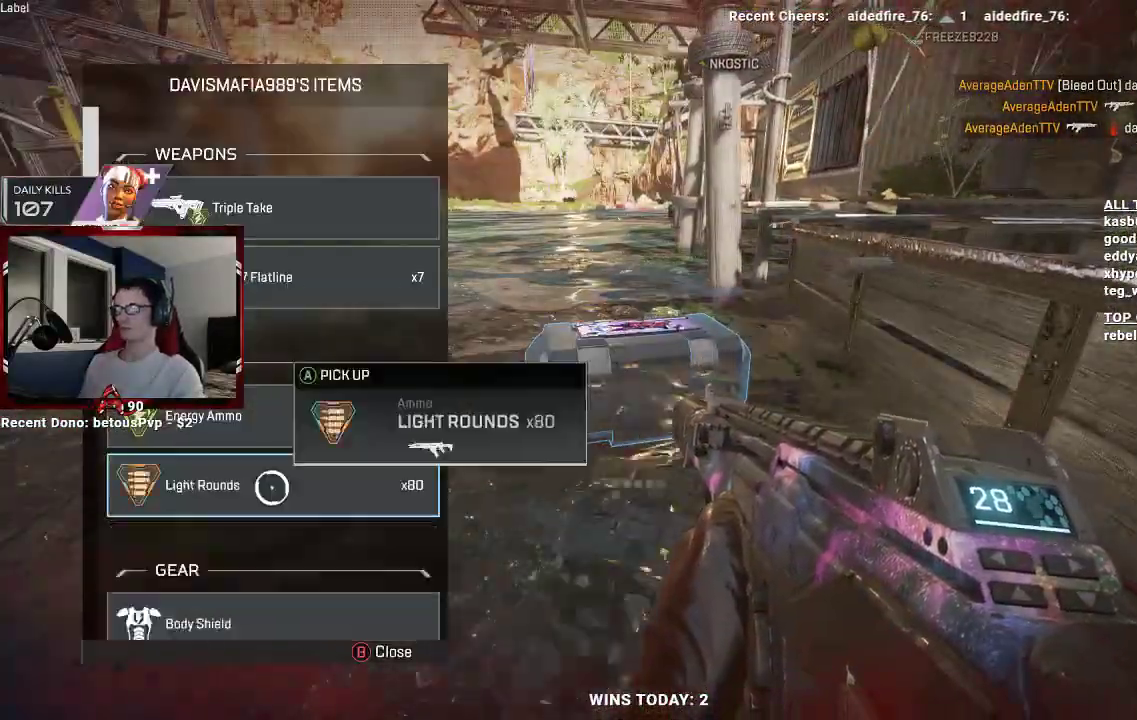
{"dt_ms": 500, "buttons": [], "left_stick": "center", "right_stick": "center", "events": [[267, "A", "down"], [367, "A", "up"]]}
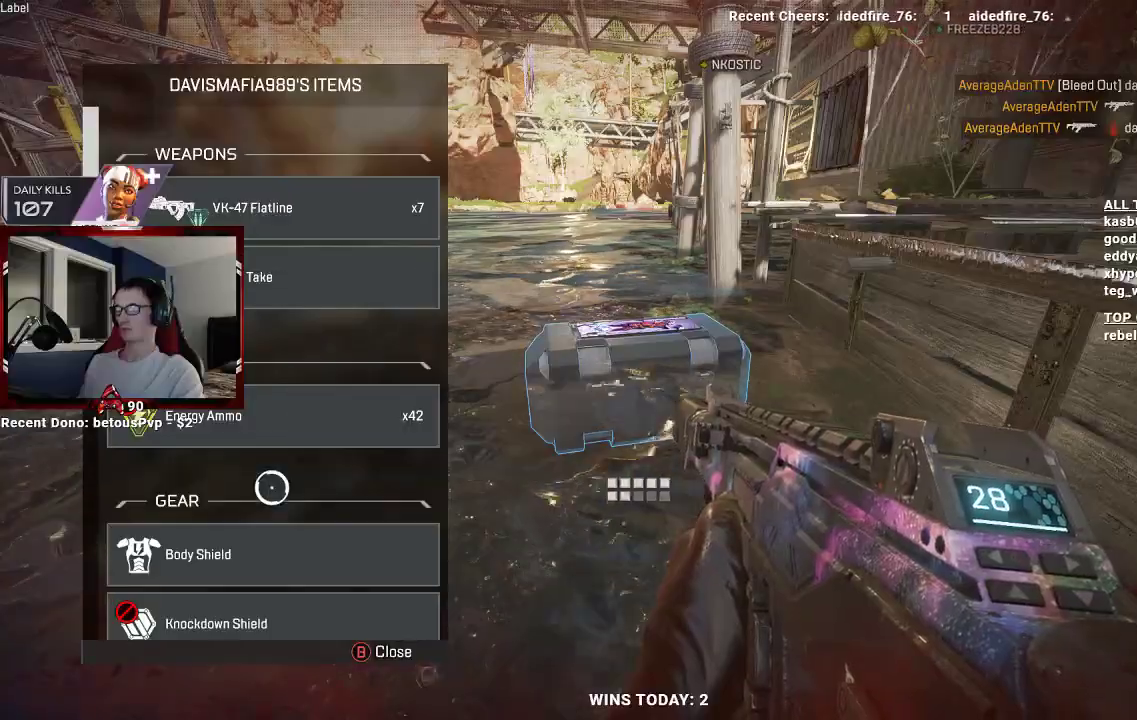
{"dt_ms": 500, "buttons": [], "left_stick": "center", "right_stick": "center", "events": [[233, "right_stick", "down"], [367, "right_stick", "center"]]}
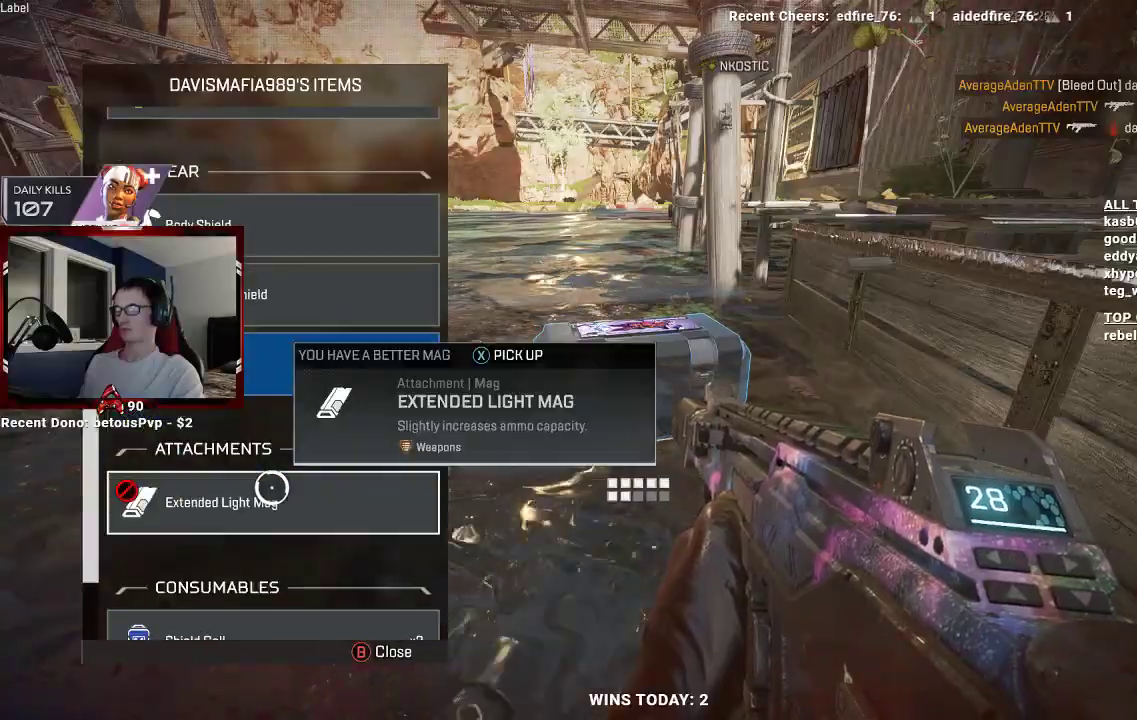
{"dt_ms": 500, "buttons": ["A"], "left_stick": "center", "right_stick": "center", "events": [[167, "left_stick", "up"], [433, "A", "down"], [433, "left_stick", "center"]]}
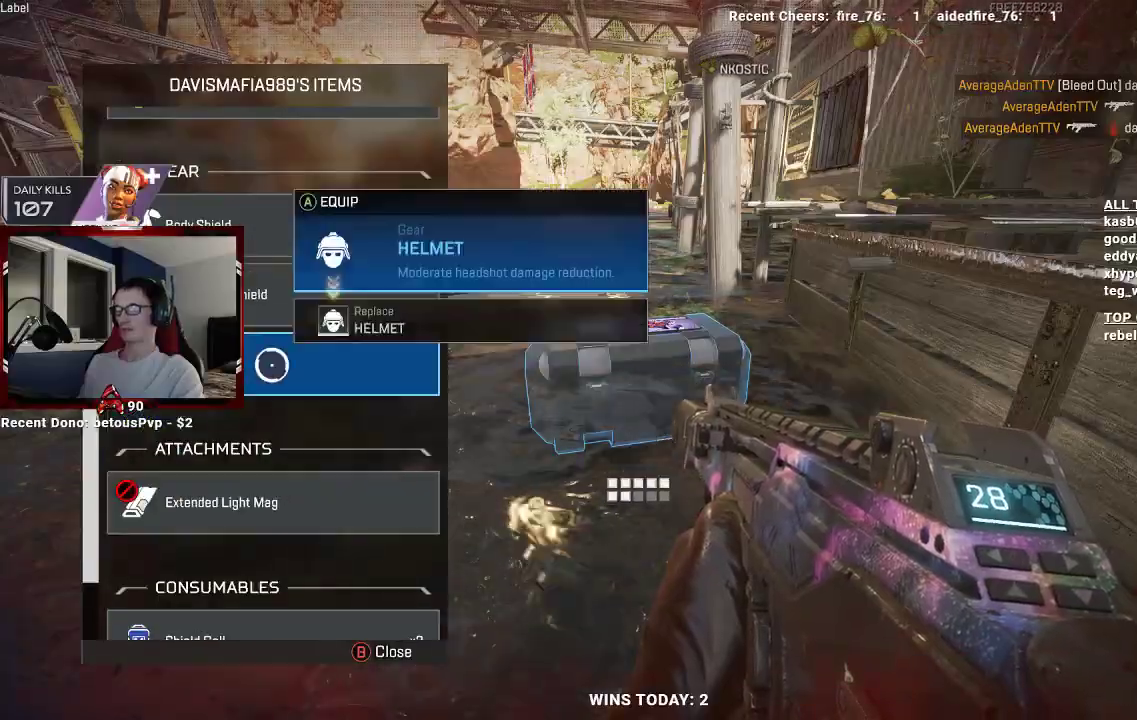
{"dt_ms": 500, "buttons": [], "left_stick": "down", "right_stick": "center", "events": [[67, "A", "up"], [167, "right_stick", "down"], [300, "left_stick", "down"], [367, "right_stick", "center"]]}
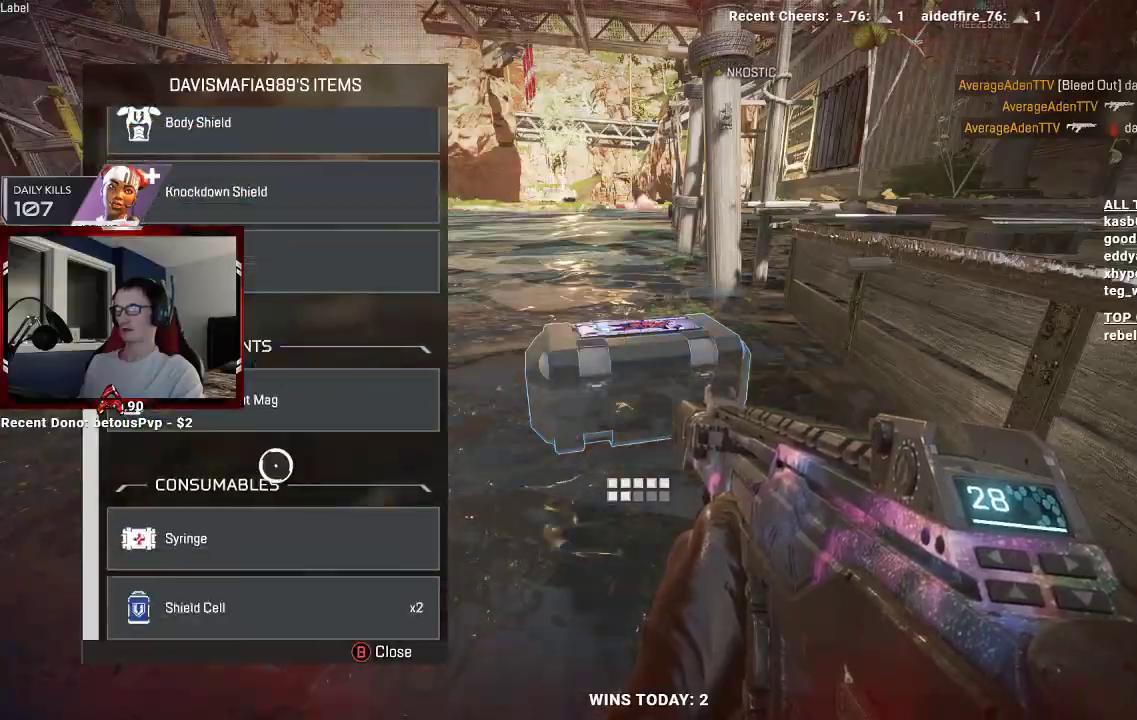
{"dt_ms": 500, "buttons": [], "left_stick": "center", "right_stick": "center", "events": [[300, "A", "down"], [300, "left_stick", "center"], [367, "A", "up"]]}
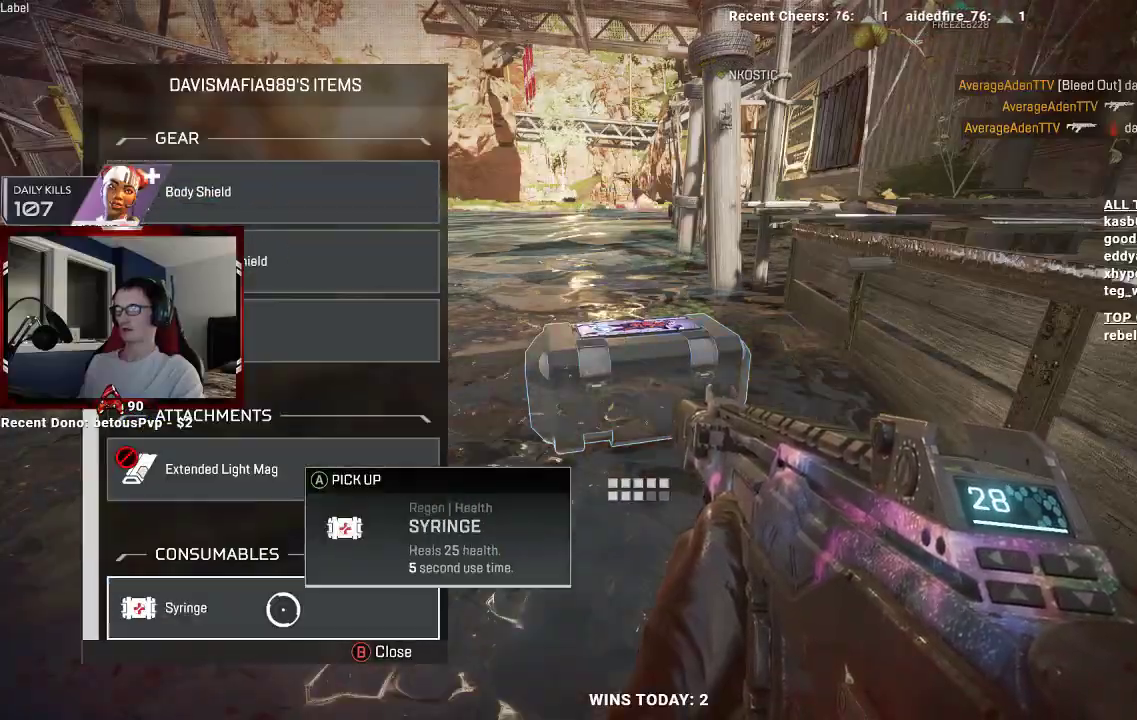
{"dt_ms": 500, "buttons": ["L3"], "left_stick": "up-left", "right_stick": "center", "events": [[100, "B", "down"], [100, "left_stick", "up-left"], [133, "right_stick", "left"], [200, "B", "up"], [333, "L3", "down"], [400, "right_stick", "up-left"], [500, "right_stick", "center"]]}
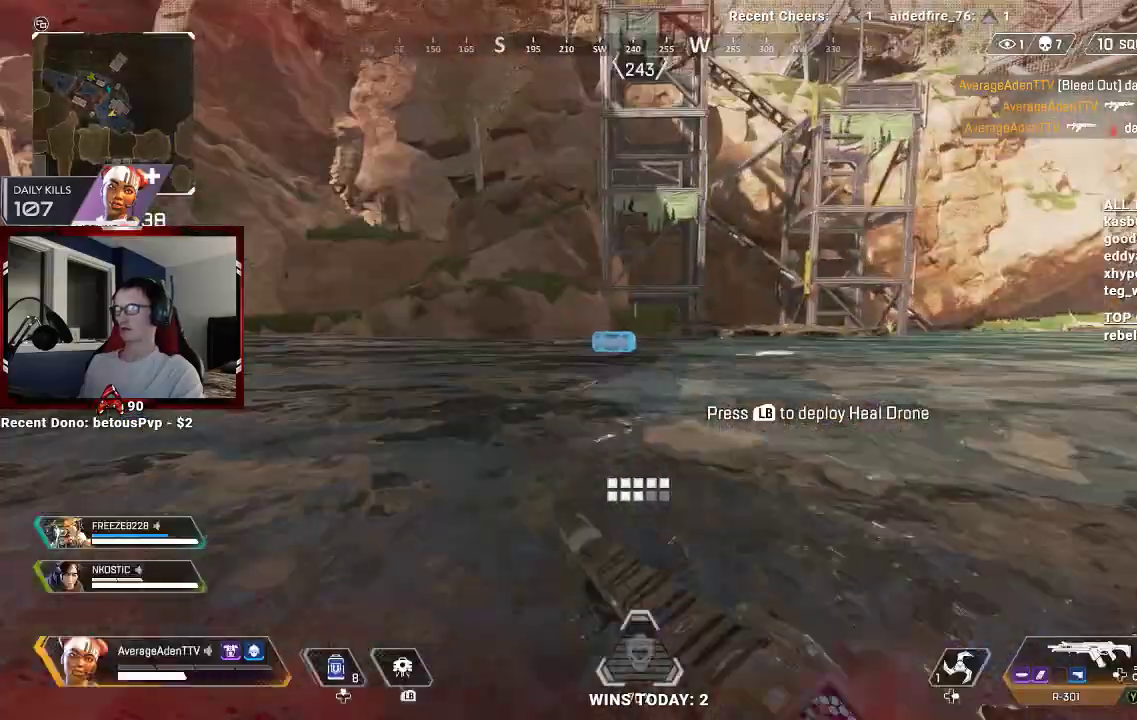
{"dt_ms": 500, "buttons": [], "left_stick": "up-left", "right_stick": "center", "events": [[33, "L3", "up"], [200, "Y", "down"], [300, "Y", "up"]]}
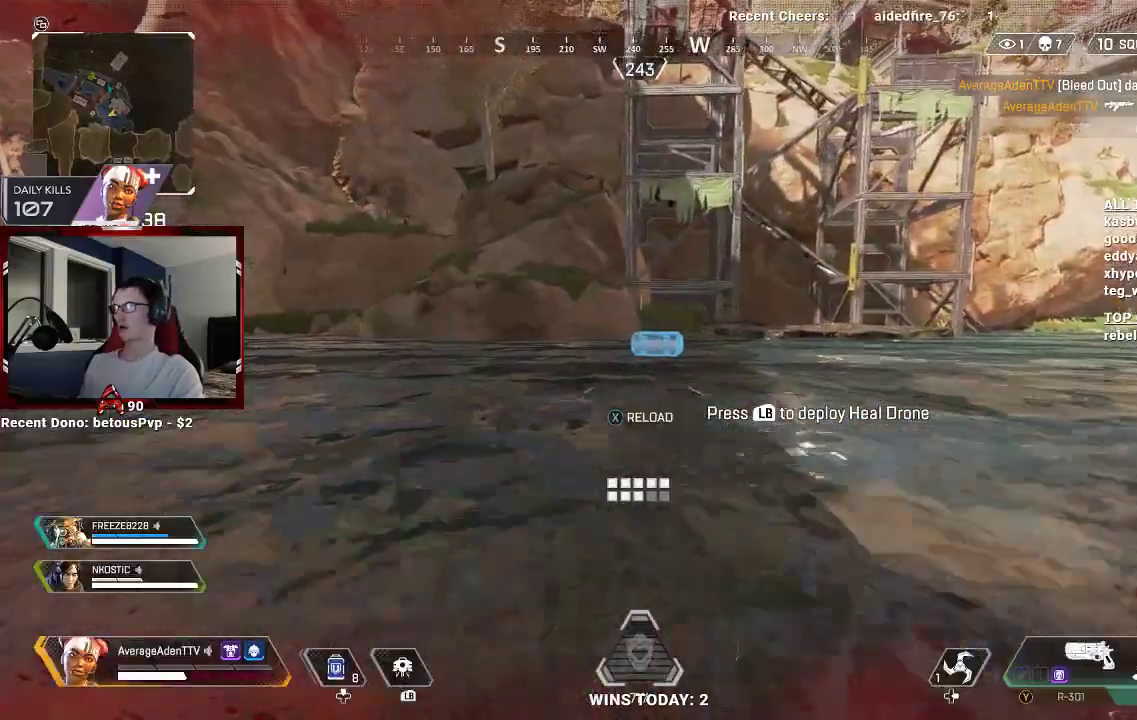
{"dt_ms": 500, "buttons": [], "left_stick": "down", "right_stick": "right", "events": [[33, "right_stick", "right"], [233, "right_stick", "center"], [300, "right_stick", "right"], [400, "left_stick", "down-left"], [467, "left_stick", "down"]]}
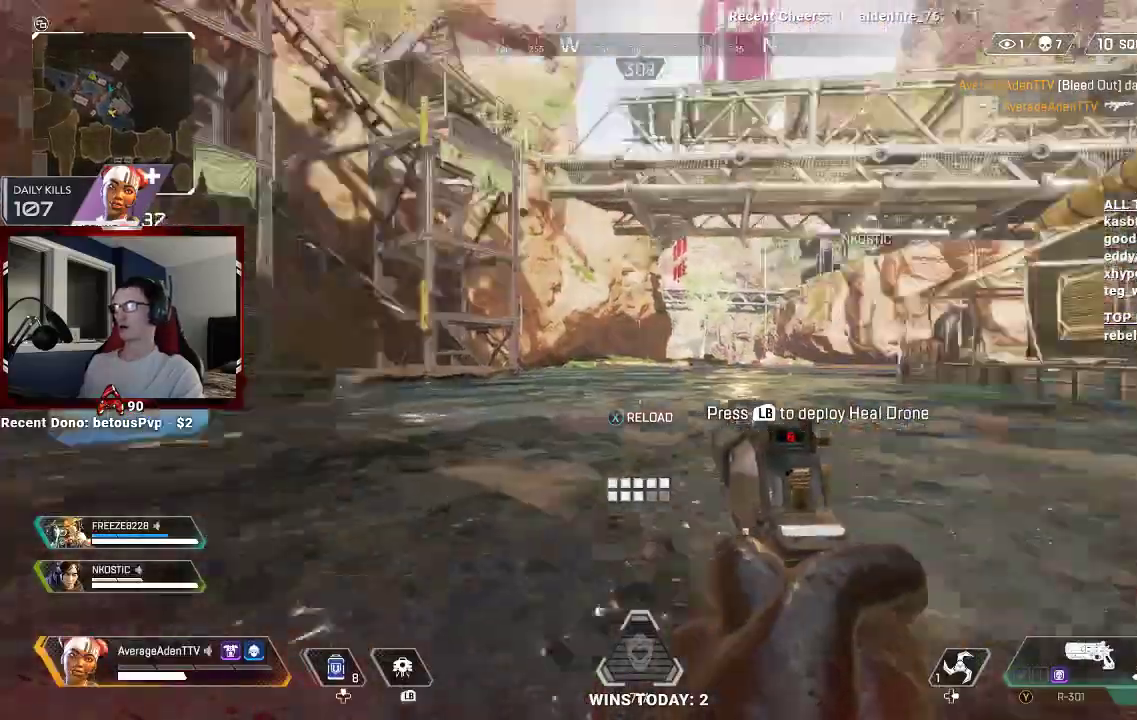
{"dt_ms": 500, "buttons": [], "left_stick": "up-right", "right_stick": "right", "events": [[33, "left_stick", "down-right"], [267, "left_stick", "up-right"], [333, "right_stick", "center"], [433, "right_stick", "right"]]}